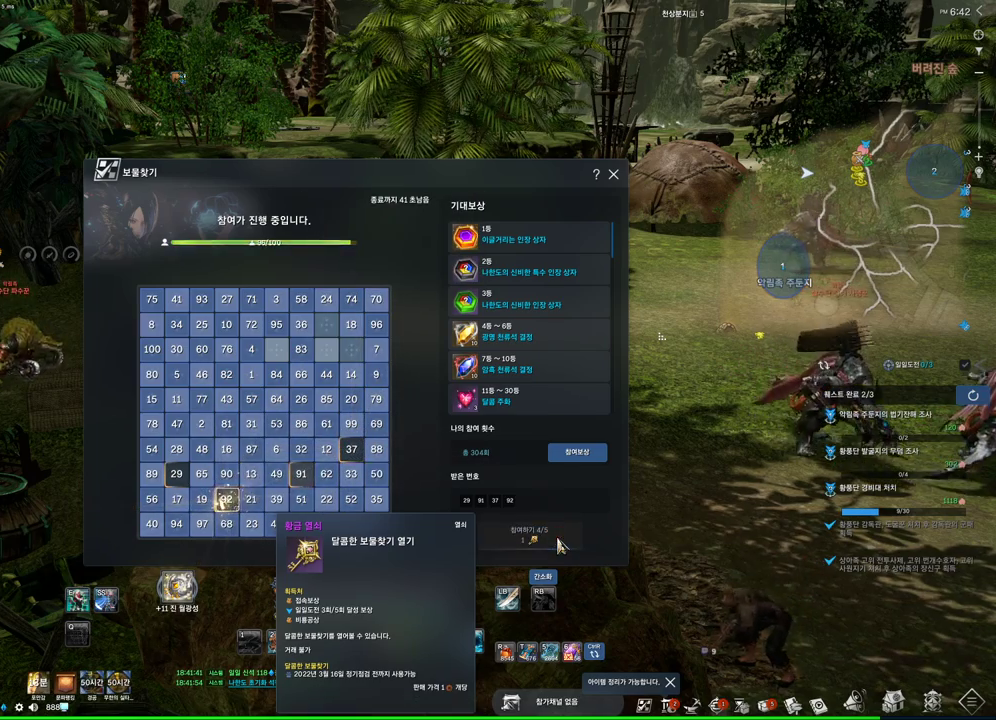
Gameplay with keyboard and mouse; each line is a JSON object with the keys and mouse buttons held at the frame after it. "events" lists presses ("down") and releases ("up") of "1", "2", "3", "4", "5", "a", "alt", "c", "ctrl", "d", "e", "f", "m", "q", "r", "s", "shift", "space", "t", "tab", "tilde", "v", "w", "x", "z", "mouse_left", "mouse_wheel", "mouse_right", "mouse_mb4" and "mouse_mb5" between this image and that frame as [ms after this image, input, new state], when the widget could be followed in between. "mouse_left", "mouse_wheel", "mouse_right", "mouse_mb4", "mouse_mb5" = the "left", "wheel", "right", "mb4", "mb5" buttons of the "mouse" list. No other keys are recorded. "wheel" means that the mouse wheel is clicked or scrolled. Not read: mouse_move.
{"keys": [], "mouse": [], "events": []}
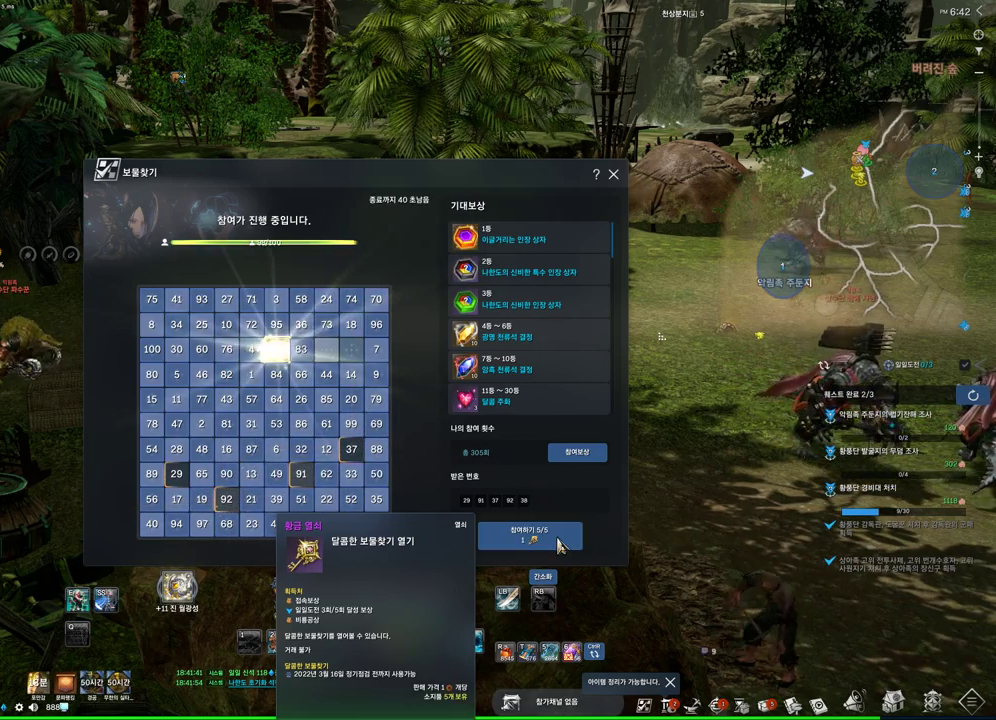
{"keys": [], "mouse": [], "events": []}
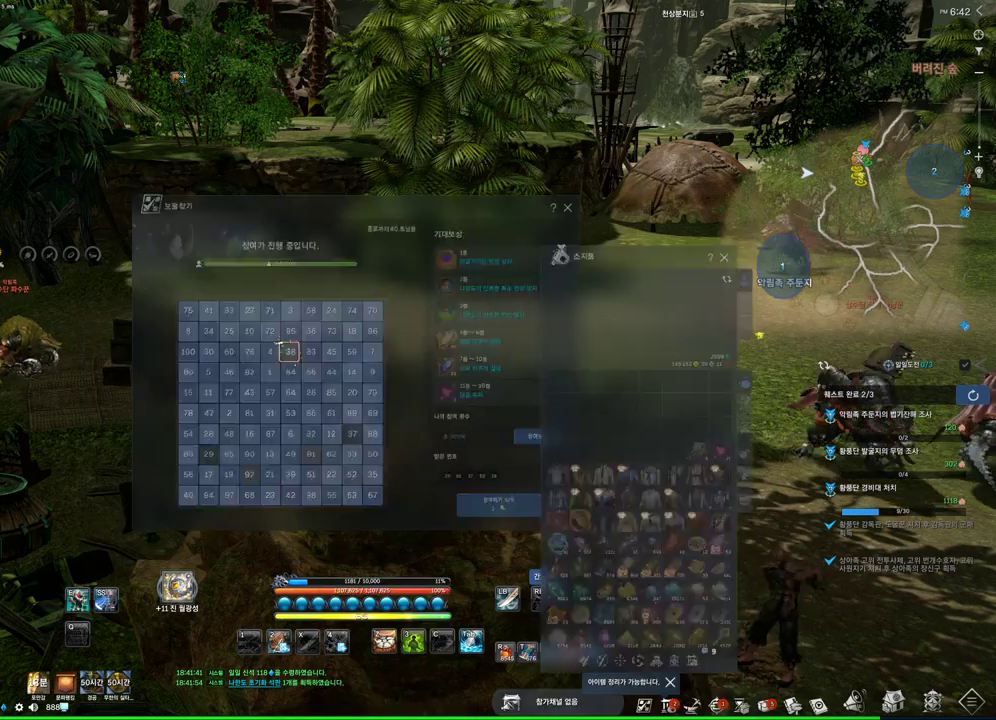
{"keys": [], "mouse": [], "events": []}
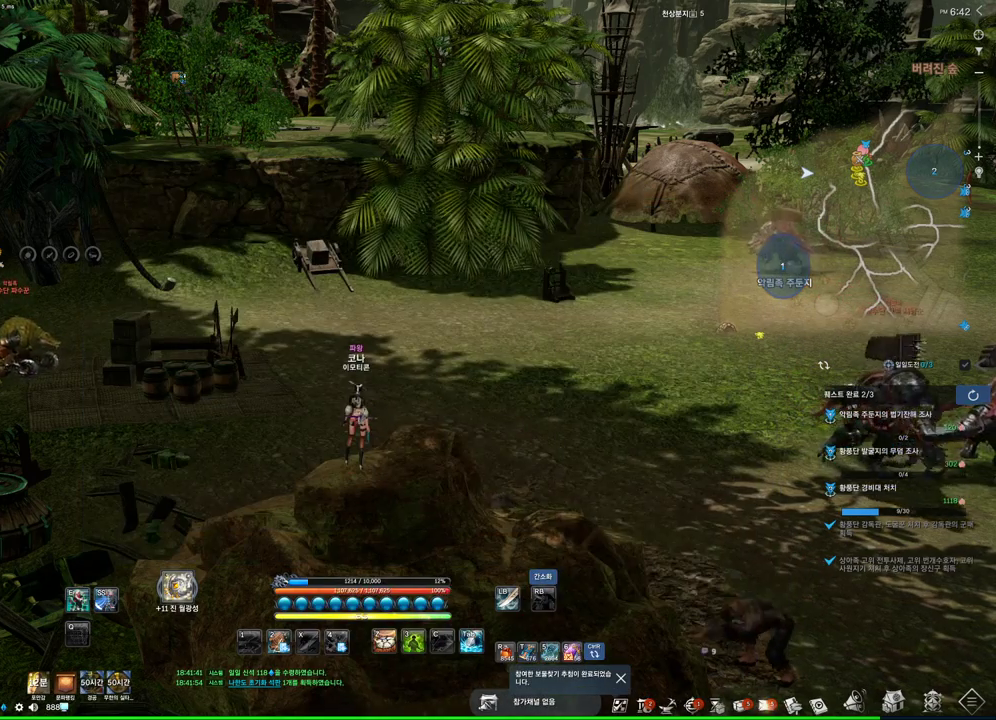
{"keys": [], "mouse": [], "events": []}
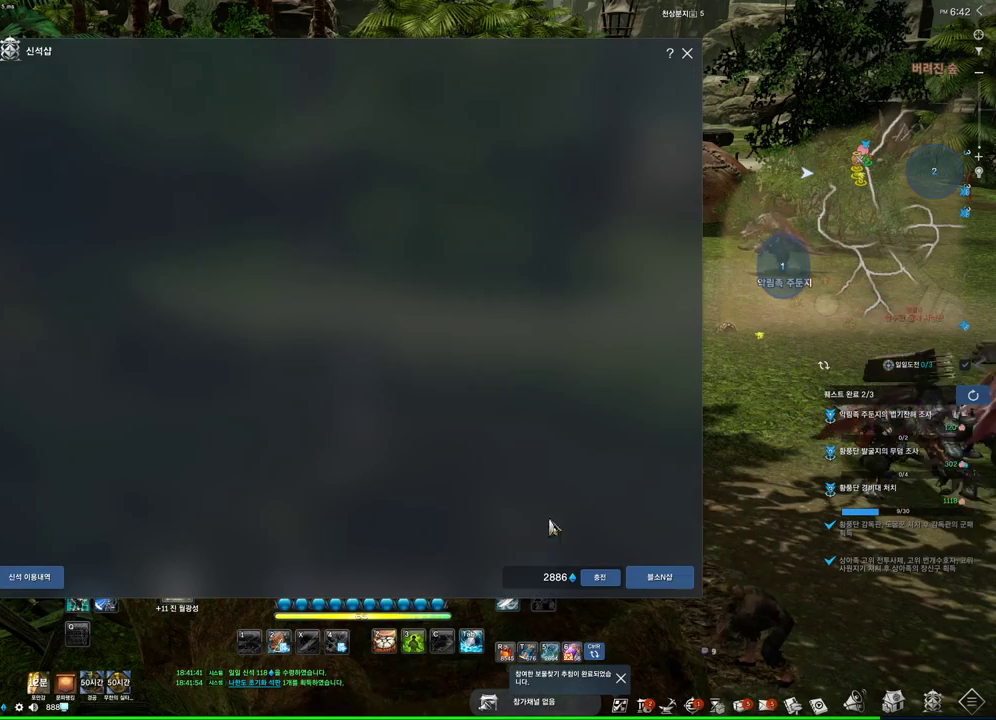
{"keys": [], "mouse": [], "events": []}
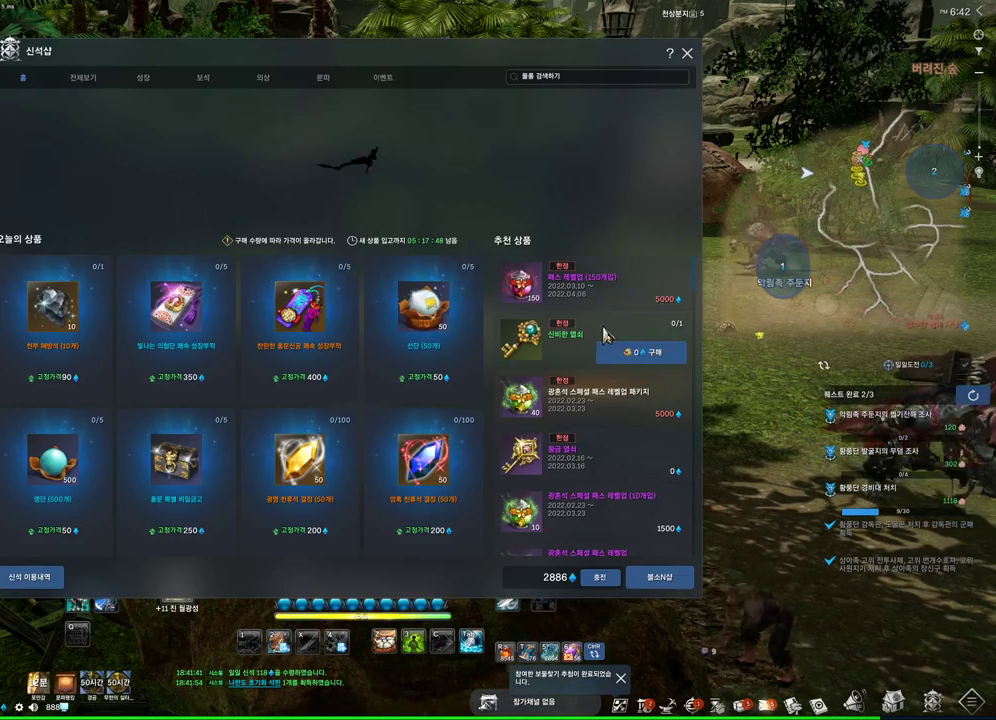
{"keys": [], "mouse": [], "events": [[400, "mouse_left", "down"], [500, "mouse_left", "up"]]}
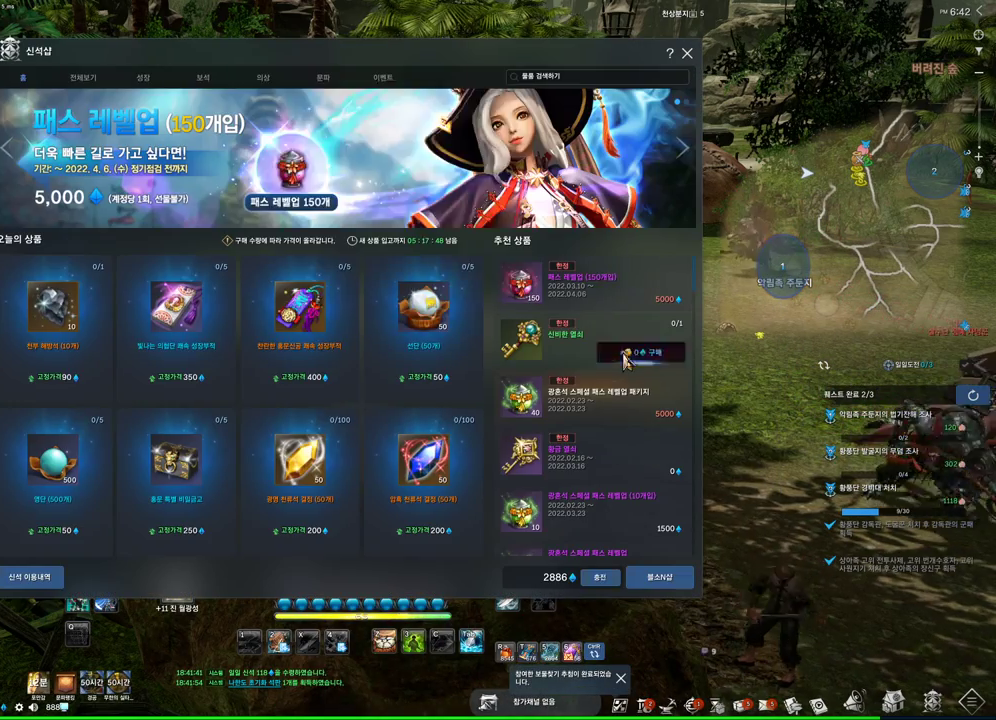
{"keys": [], "mouse": ["left"], "events": [[467, "mouse_left", "down"]]}
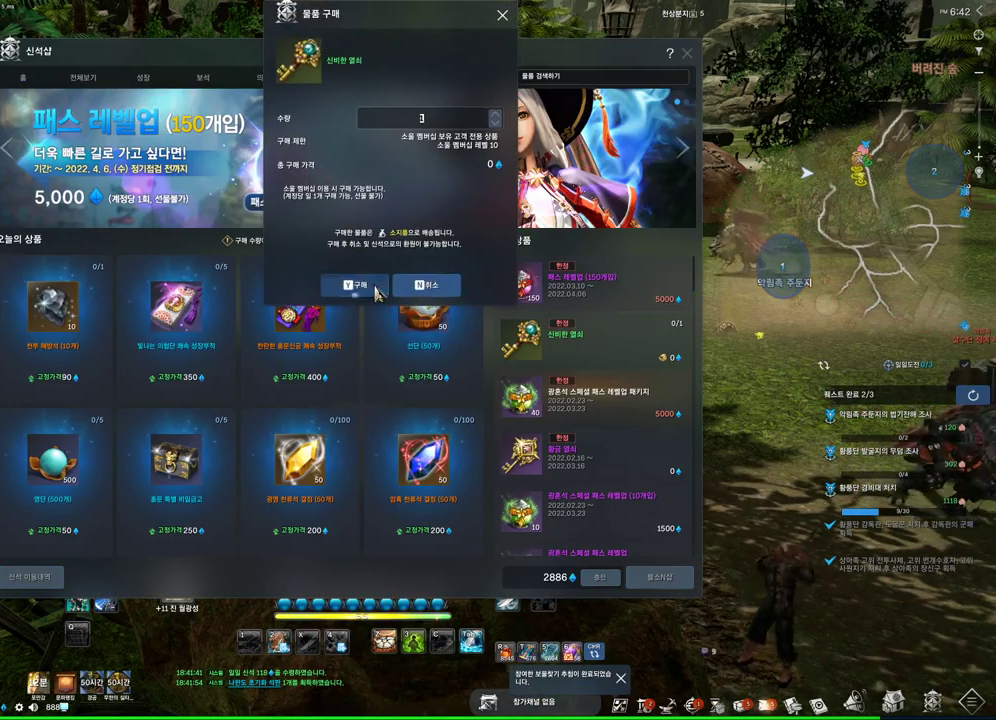
{"keys": [], "mouse": ["left"], "events": [[67, "mouse_left", "up"], [433, "mouse_left", "down"]]}
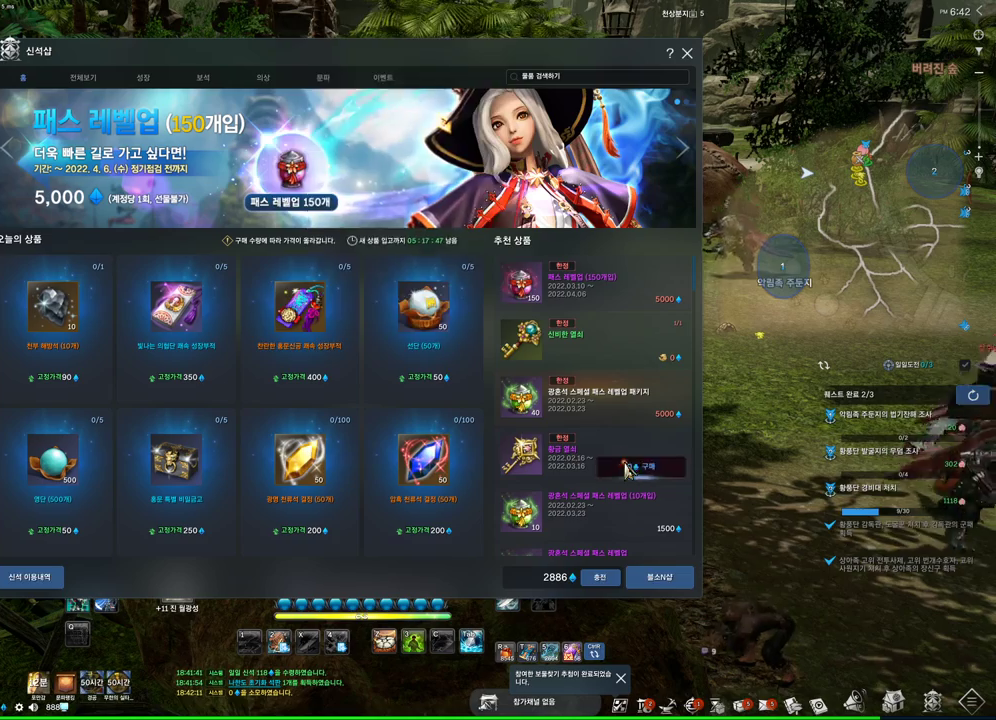
{"keys": [], "mouse": [], "events": [[33, "mouse_left", "up"]]}
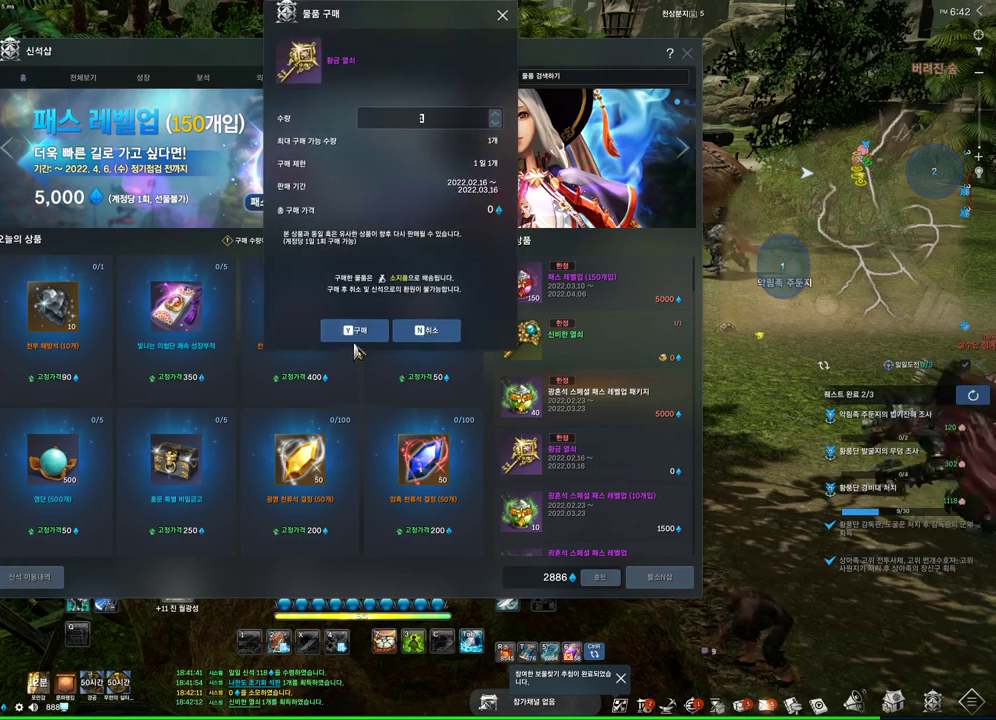
{"keys": [], "mouse": [], "events": [[133, "mouse_left", "down"], [167, "mouse_left", "up"]]}
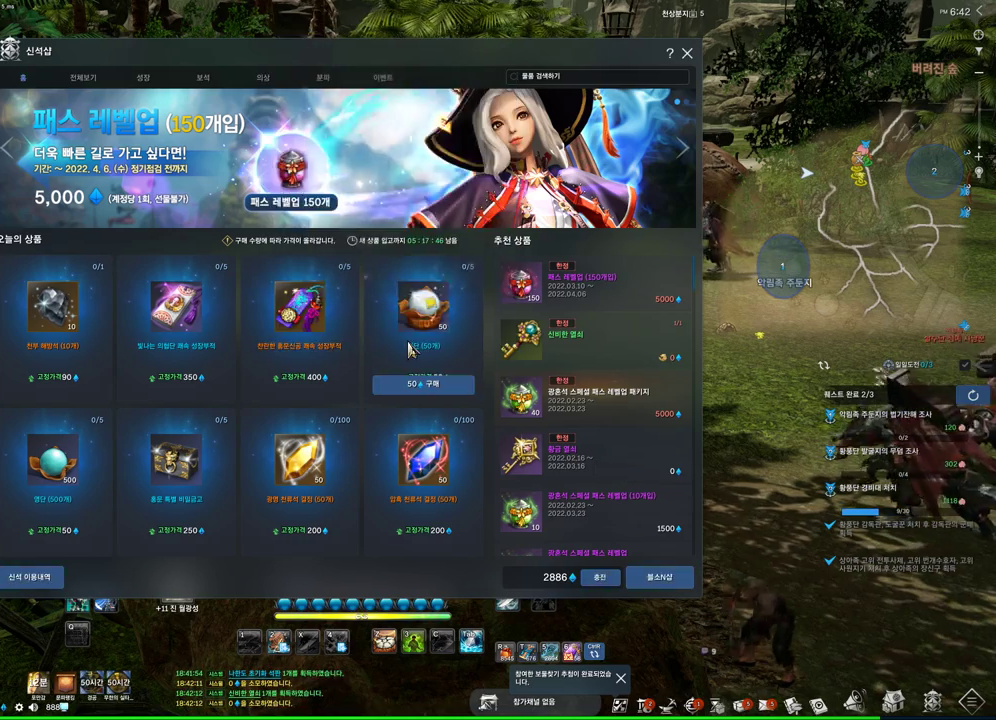
{"keys": [], "mouse": [], "events": []}
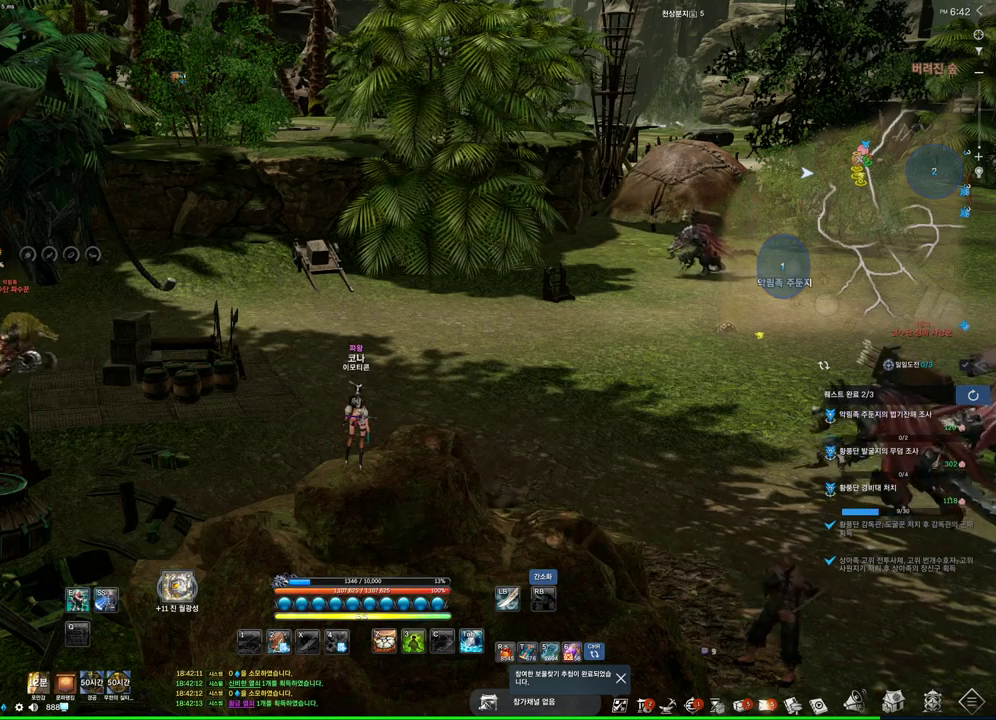
{"keys": ["alt"], "mouse": [], "events": [[333, "alt", "down"]]}
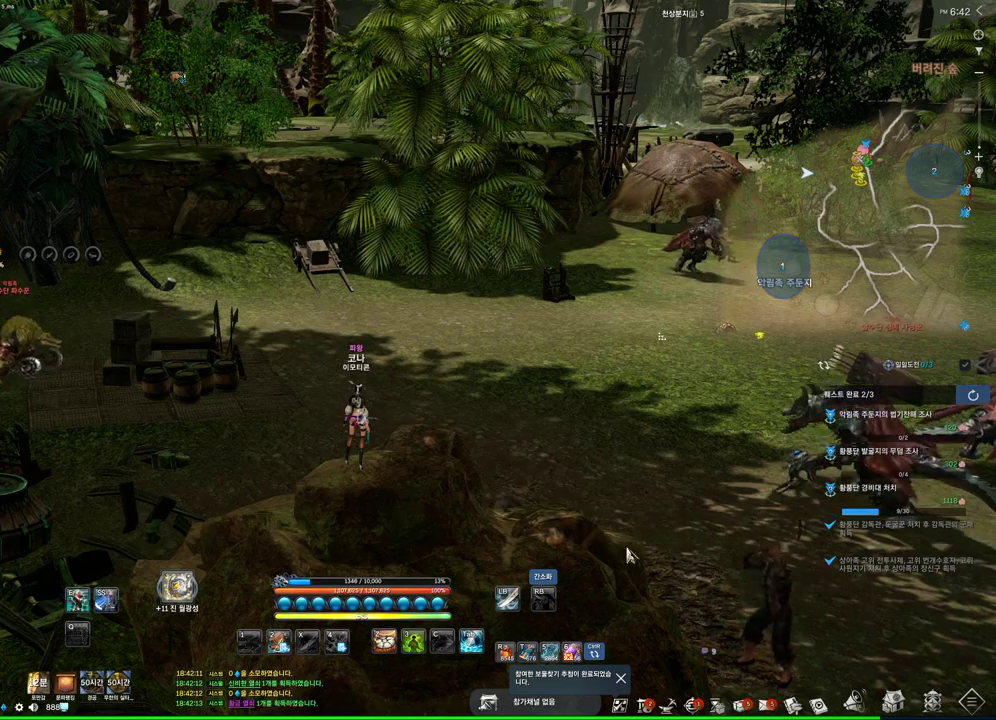
{"keys": ["alt"], "mouse": [], "events": [[367, "mouse_left", "down"], [467, "mouse_left", "up"]]}
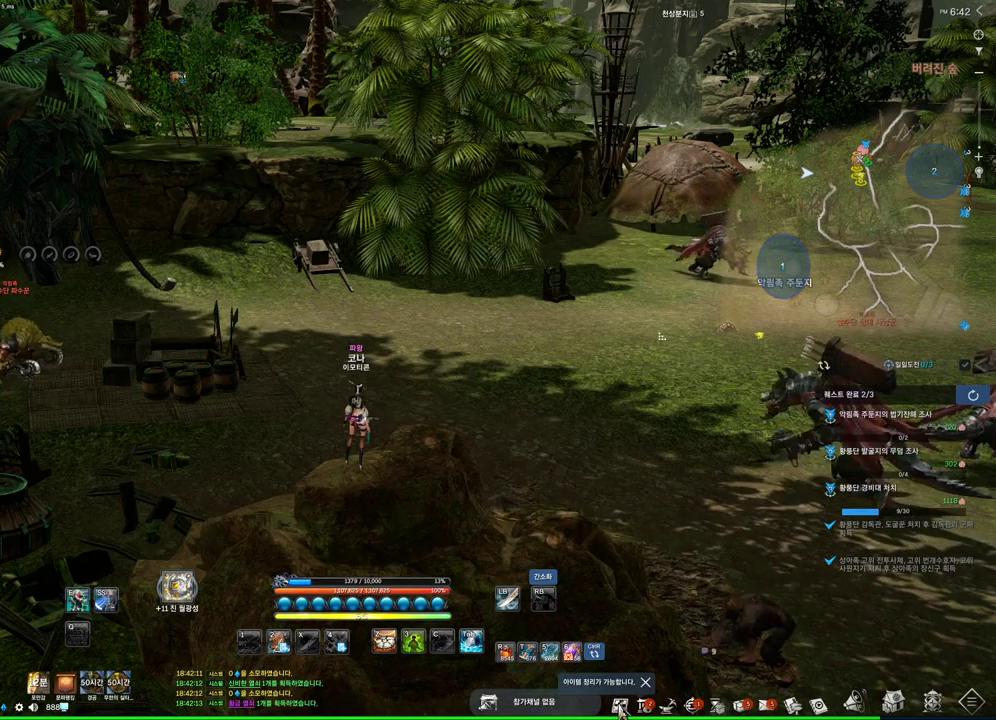
{"keys": [], "mouse": ["left"], "events": [[100, "alt", "up"], [433, "mouse_left", "down"]]}
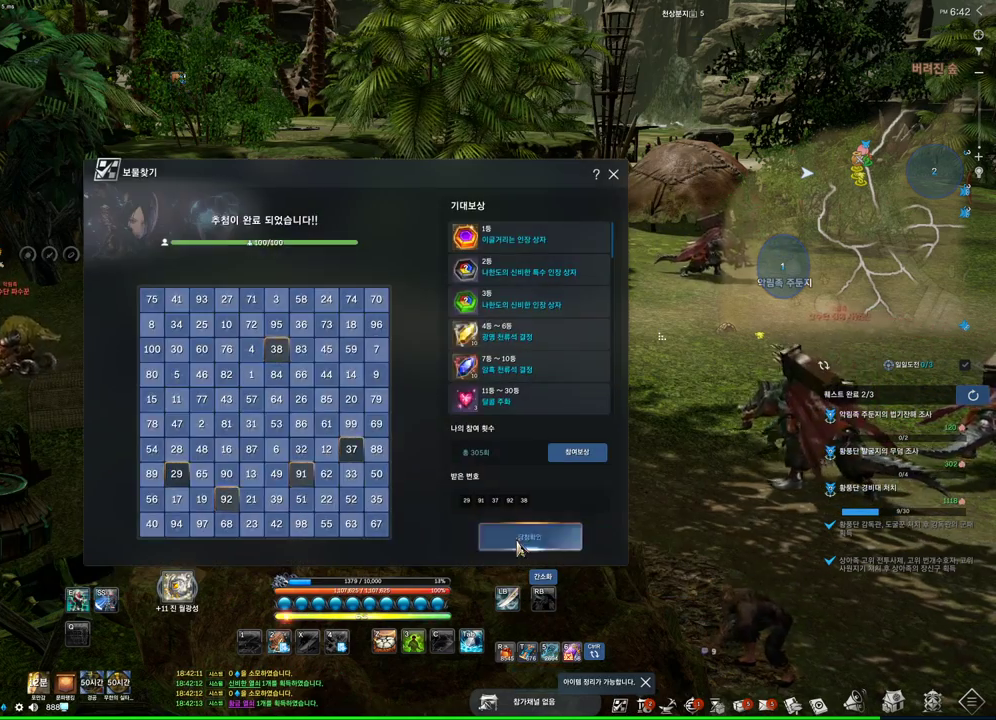
{"keys": [], "mouse": [], "events": [[67, "mouse_left", "up"], [100, "mouse_left", "down"], [233, "mouse_left", "up"], [267, "mouse_left", "down"], [400, "mouse_left", "up"]]}
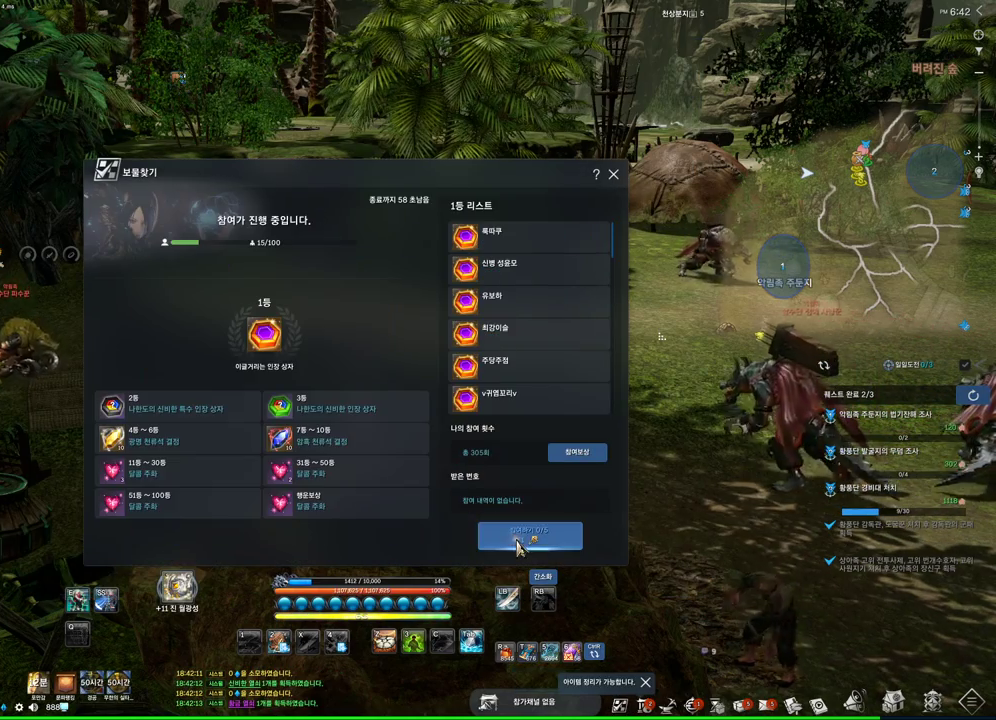
{"keys": [], "mouse": ["left"], "events": [[500, "mouse_left", "down"]]}
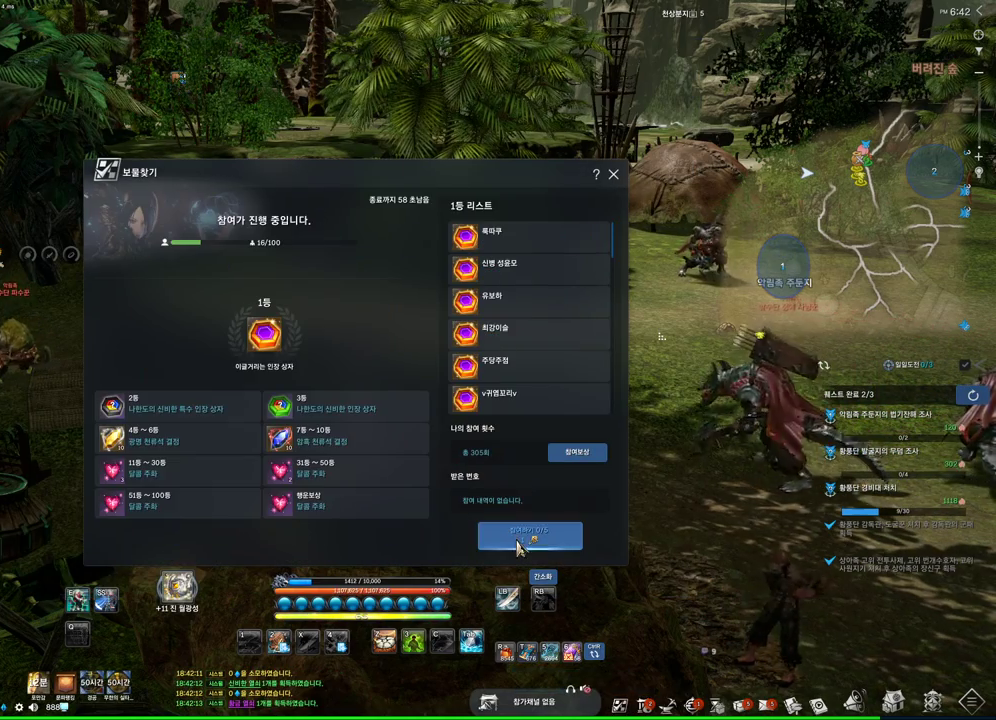
{"keys": [], "mouse": [], "events": [[100, "mouse_left", "up"]]}
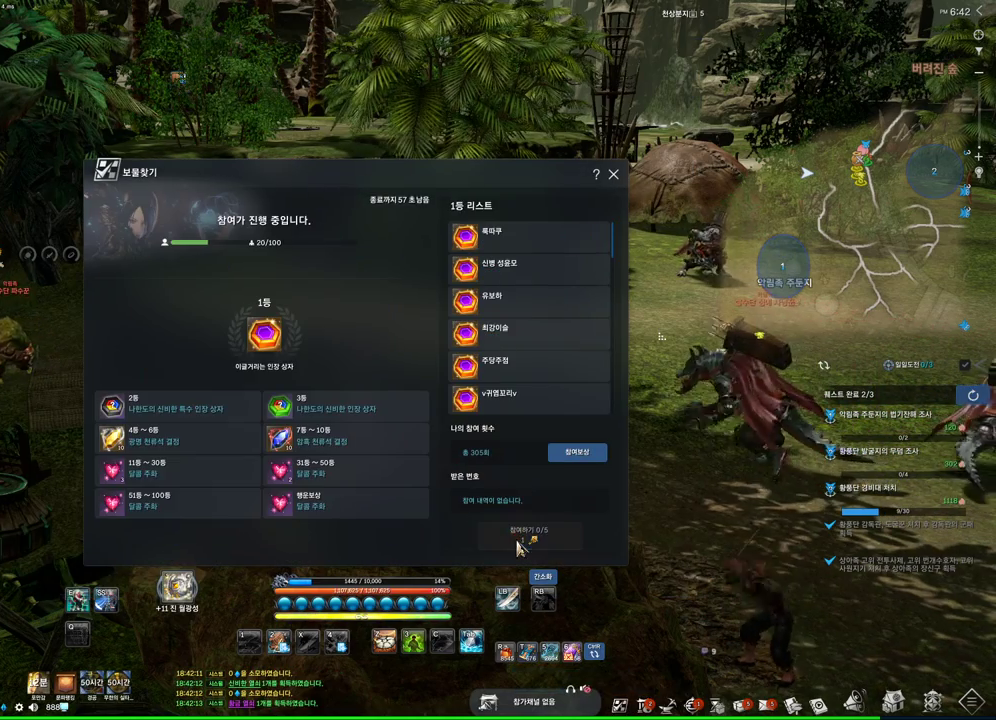
{"keys": [], "mouse": [], "events": [[367, "mouse_left", "down"], [433, "mouse_left", "up"]]}
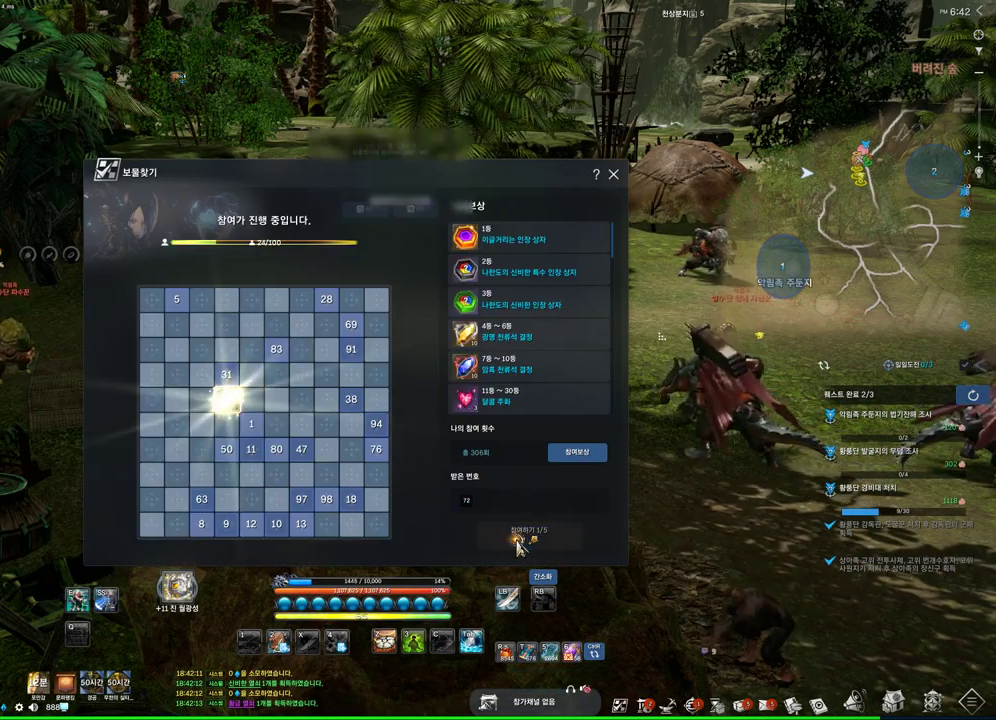
{"keys": [], "mouse": [], "events": []}
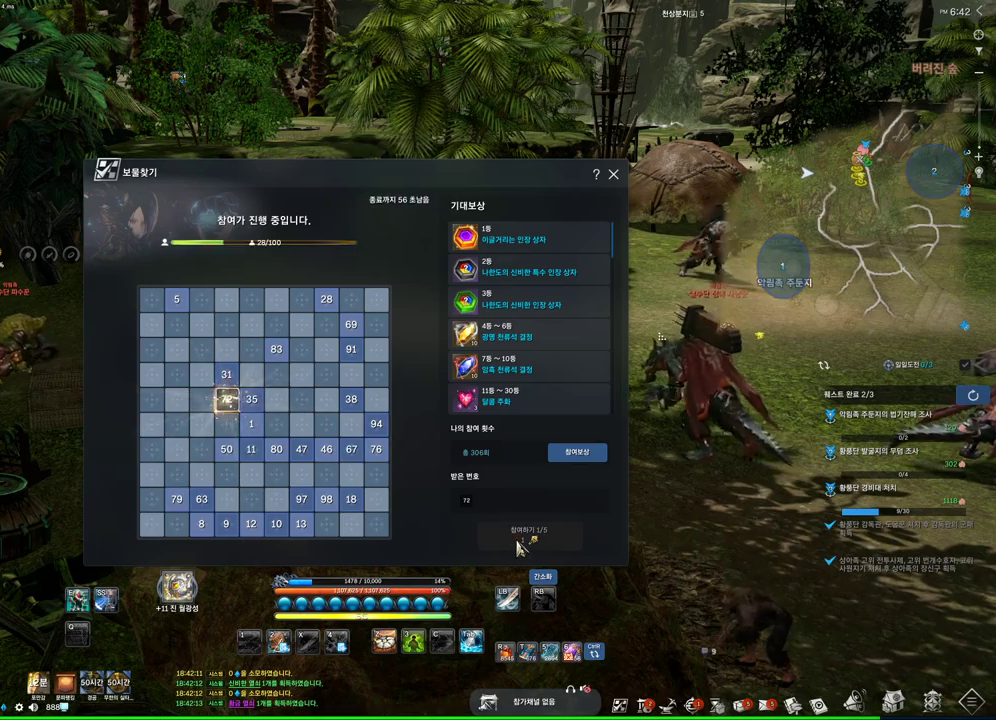
{"keys": [], "mouse": [], "events": [[167, "mouse_left", "down"], [300, "mouse_left", "up"]]}
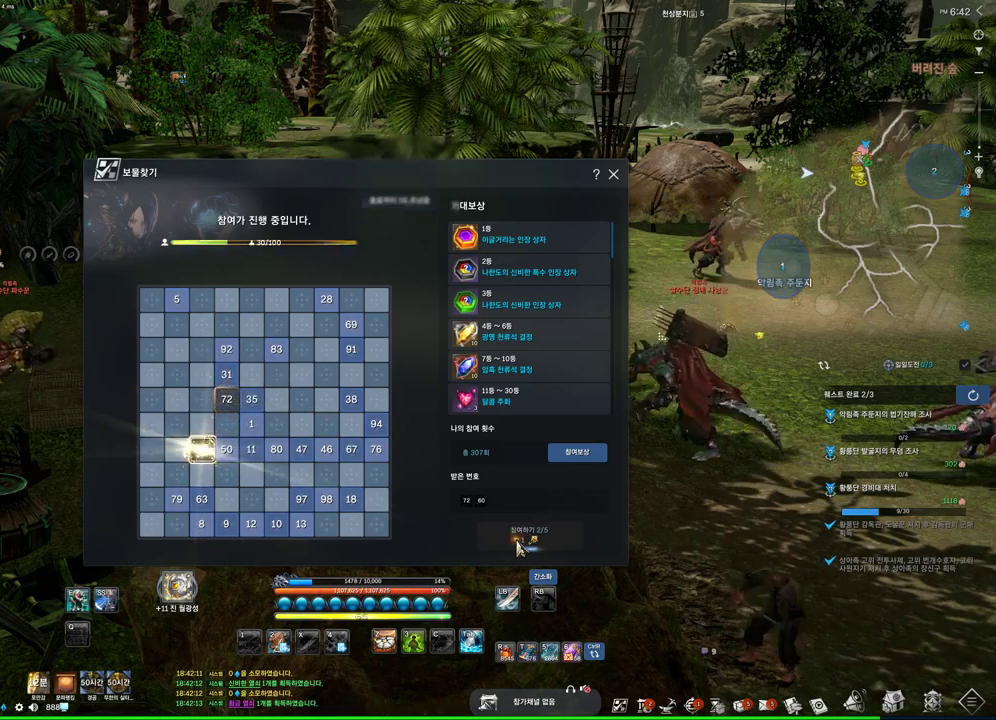
{"keys": [], "mouse": [], "events": []}
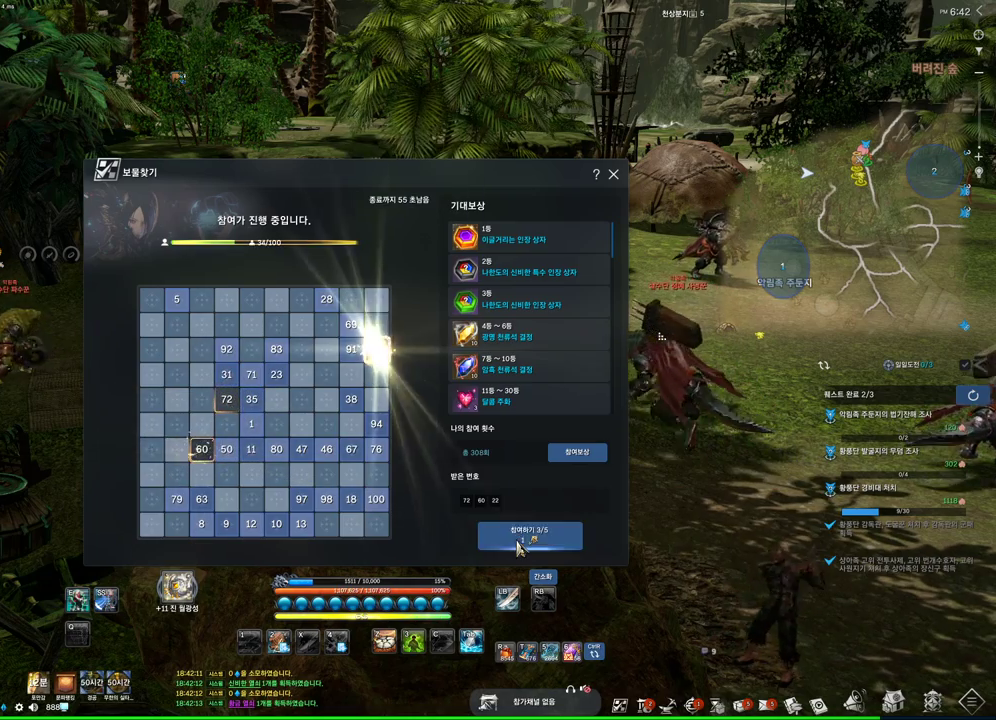
{"keys": [], "mouse": [], "events": [[100, "mouse_left", "down"], [167, "mouse_left", "up"]]}
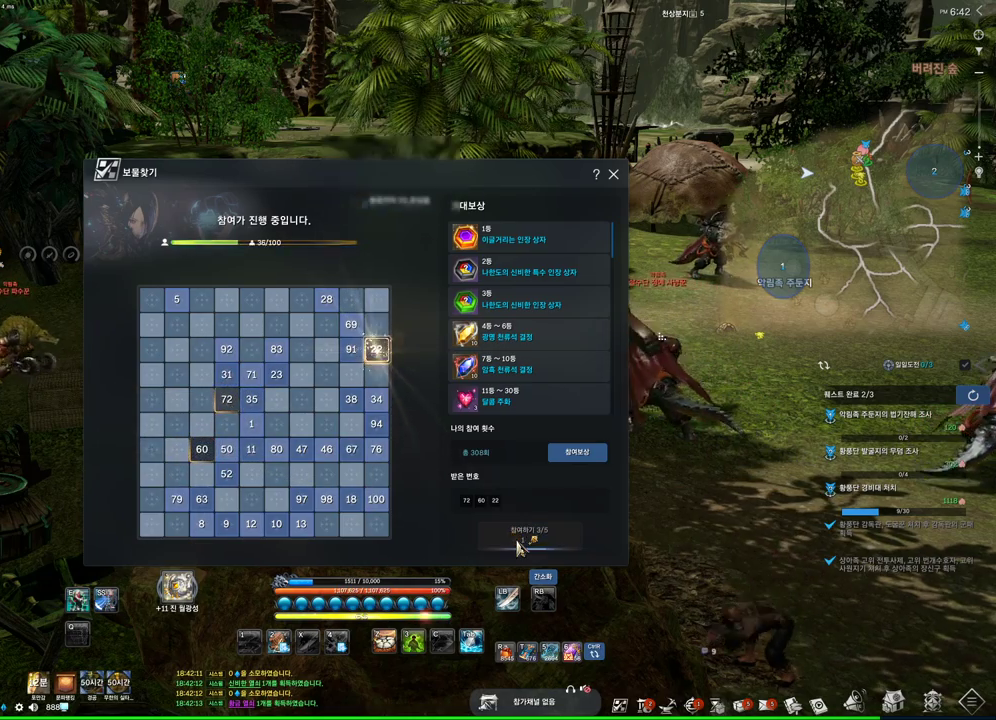
{"keys": [], "mouse": [], "events": [[333, "mouse_left", "down"], [467, "mouse_left", "up"]]}
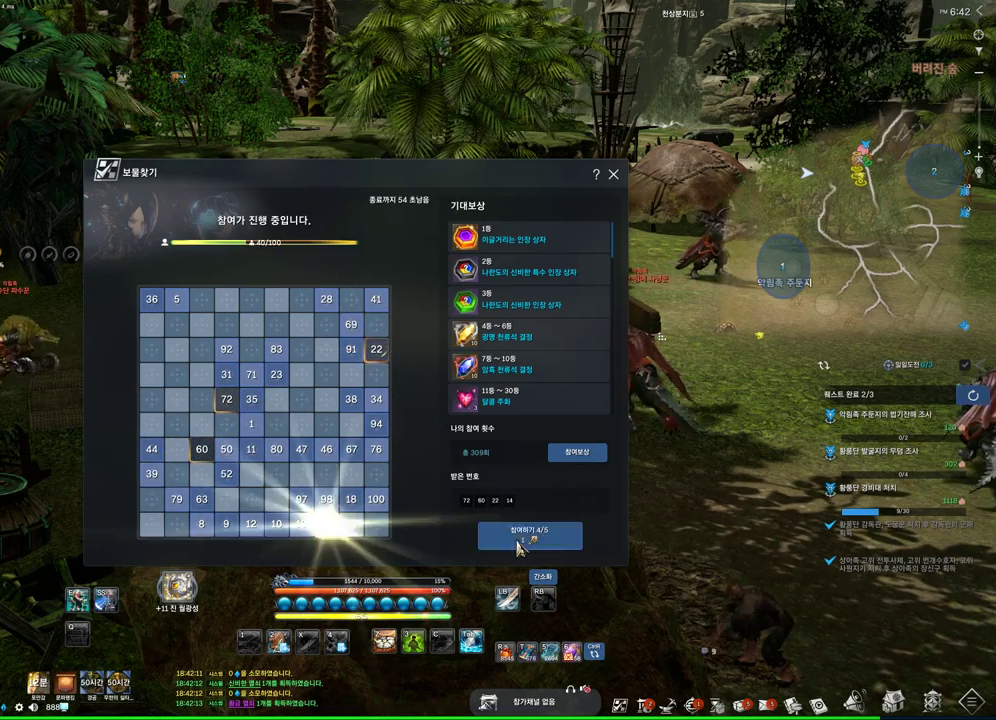
{"keys": [], "mouse": [], "events": [[333, "mouse_left", "down"], [433, "mouse_left", "up"]]}
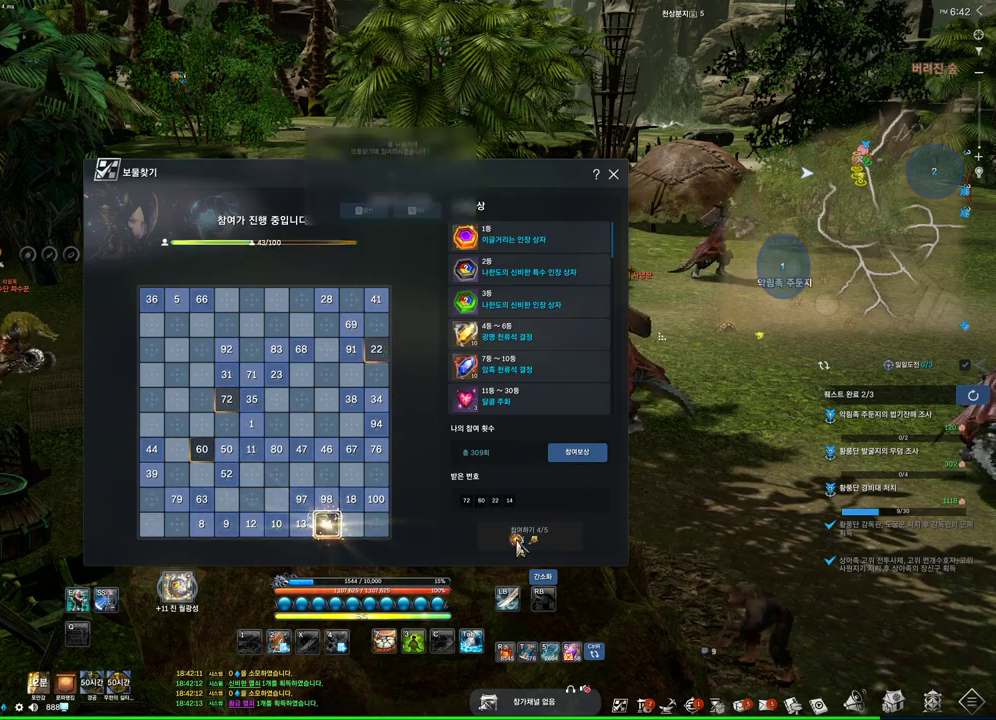
{"keys": [], "mouse": [], "events": []}
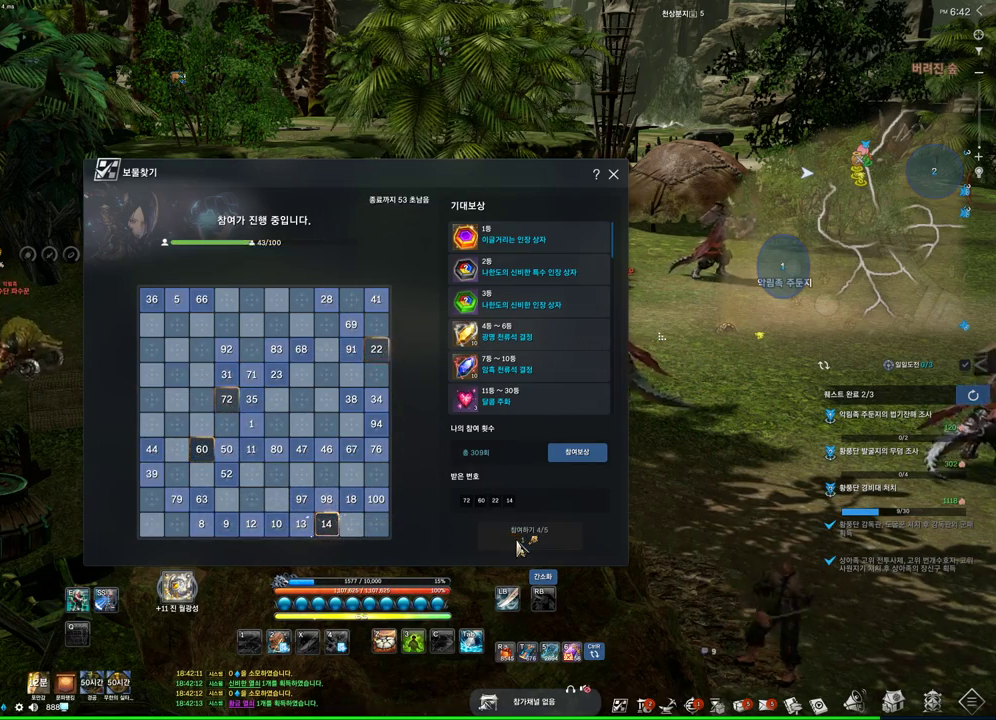
{"keys": [], "mouse": [], "events": []}
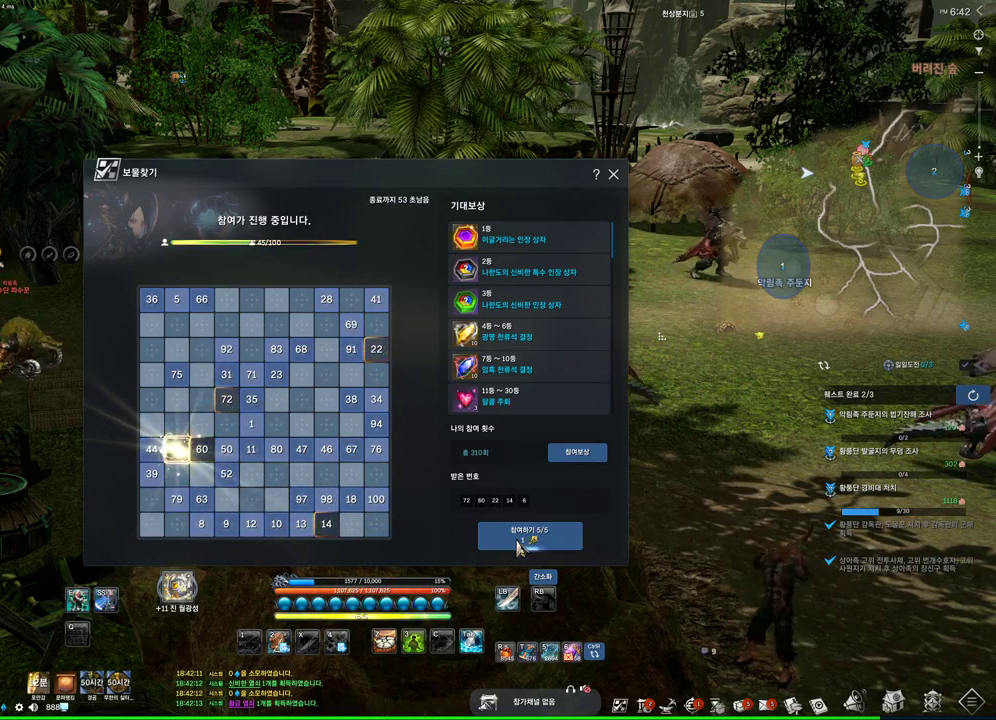
{"keys": [], "mouse": [], "events": []}